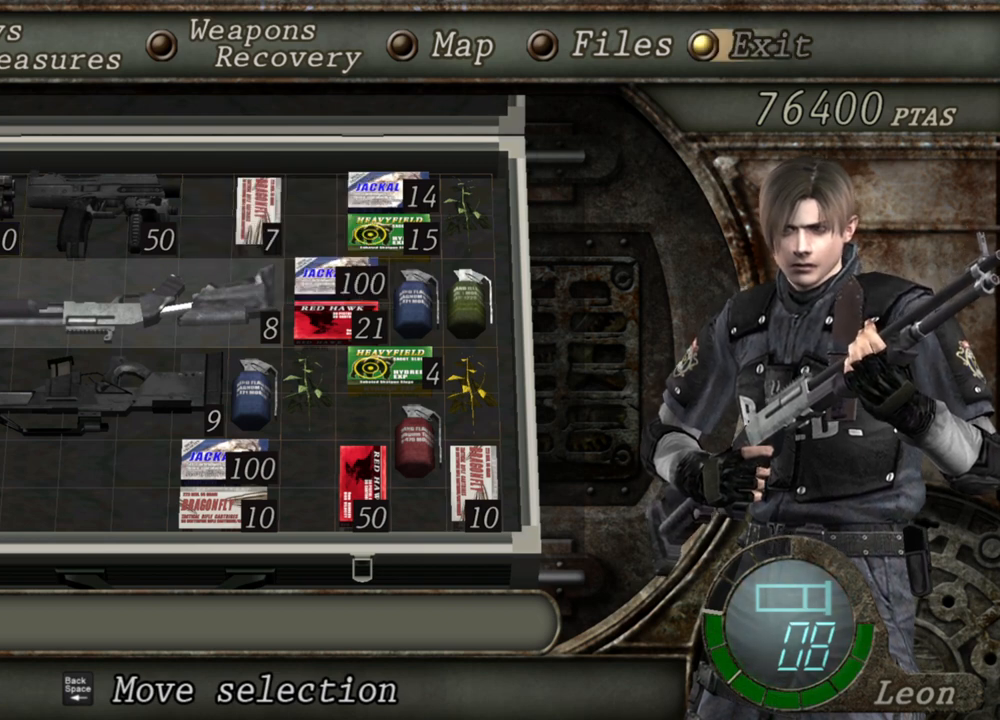
Gameplay with keyboard and mouse; each line is a JSON object with the keys and mouse buttons held at the frame after it. "events" lists presses ("down") and releases ("up") of "1", "2", "3", "4", "5", "a", "alt", "b", "c", "ctrl", "d", "e", "f", "g", "q", "r", "s", "shift", "space", "t", "tab", "tilde", "v", "w", "x", "z", "mouse_left", "mouse_wheel", "mouse_right", "mouse_mb4" and "mouse_mb5" between this image and that frame as [ms after this image, input, new state], when the widget could be followed in between. "mouse_left", "mouse_wheel", "mouse_right", "mouse_mb4", "mouse_mb5" = the "left", "wheel", "right", "mb4", "mb5" buttons of the "mouse" list. No other keys are recorded. "wheel" means that the mouse wheel is clicked or scrolled. Mouse movement is not recorded.
{"keys": [], "mouse": [], "events": []}
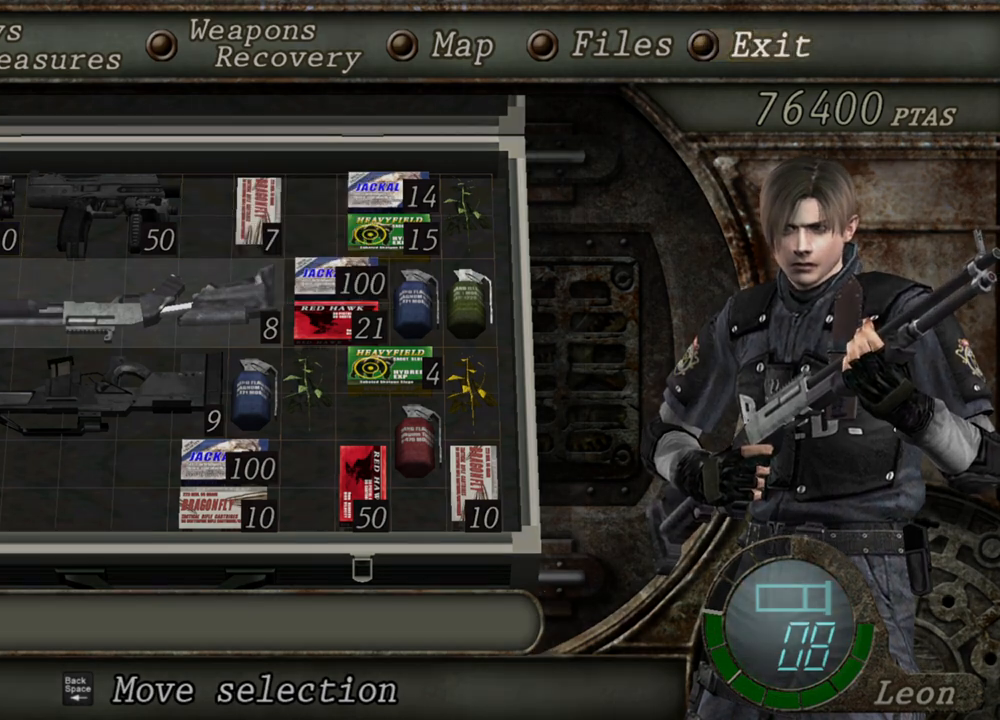
{"keys": [], "mouse": ["right"], "events": [[33, "mouse_right", "down"]]}
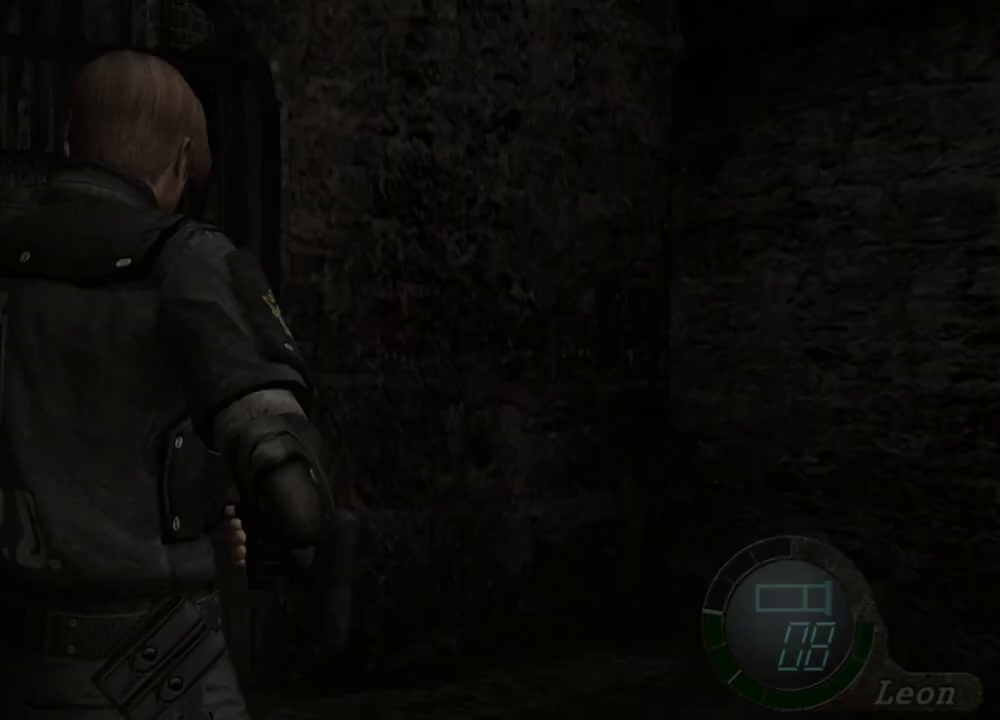
{"keys": [], "mouse": ["right"], "events": []}
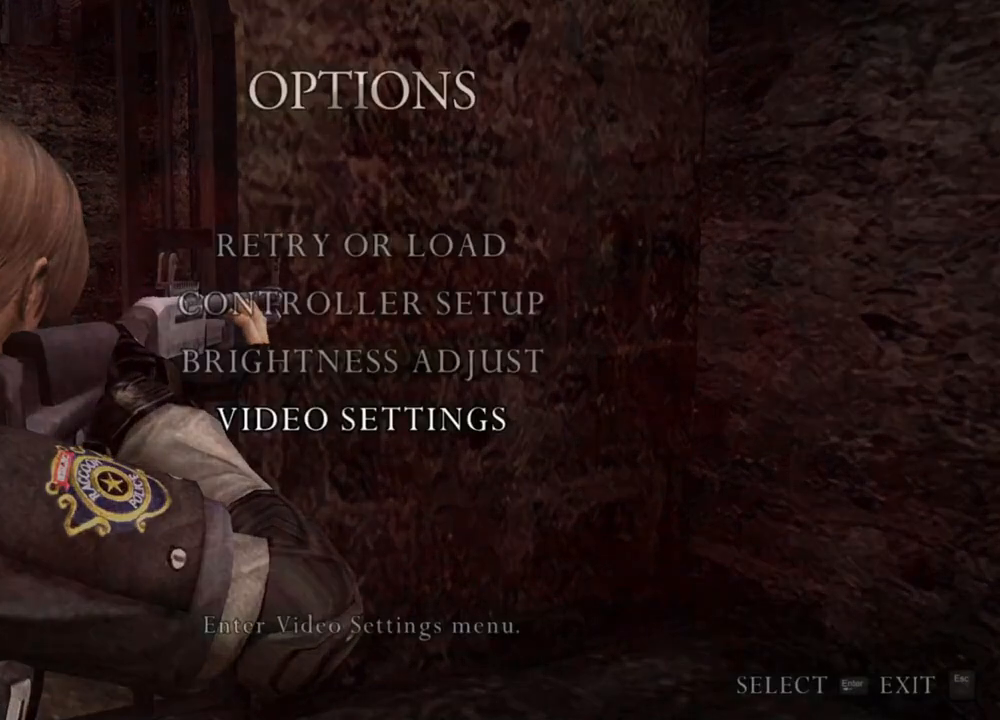
{"keys": [], "mouse": ["right"], "events": []}
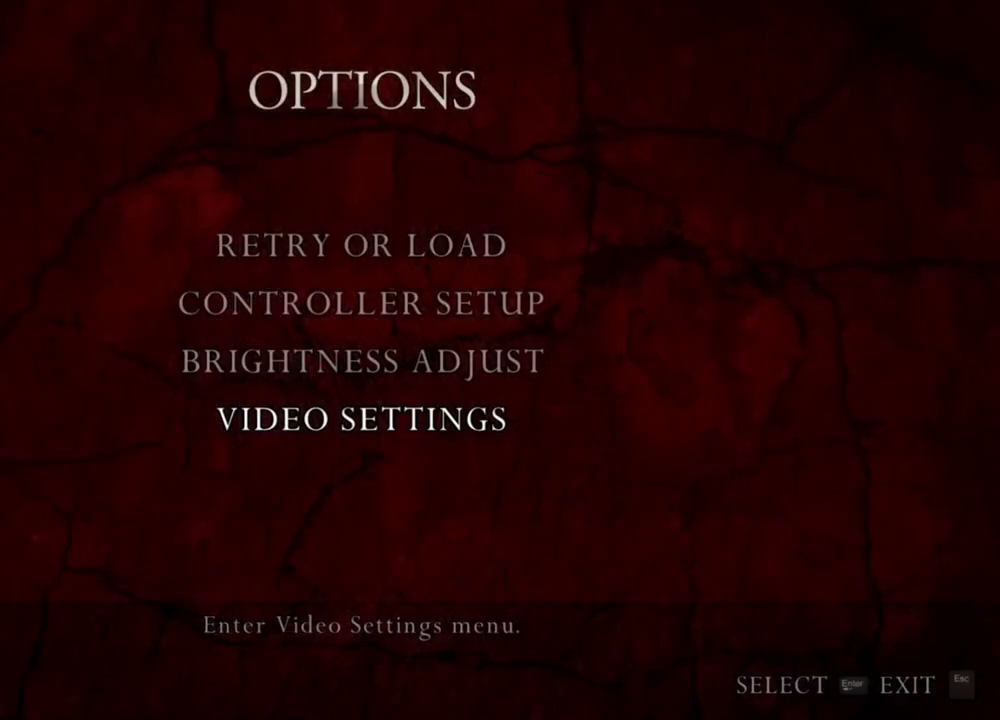
{"keys": [], "mouse": ["right"], "events": []}
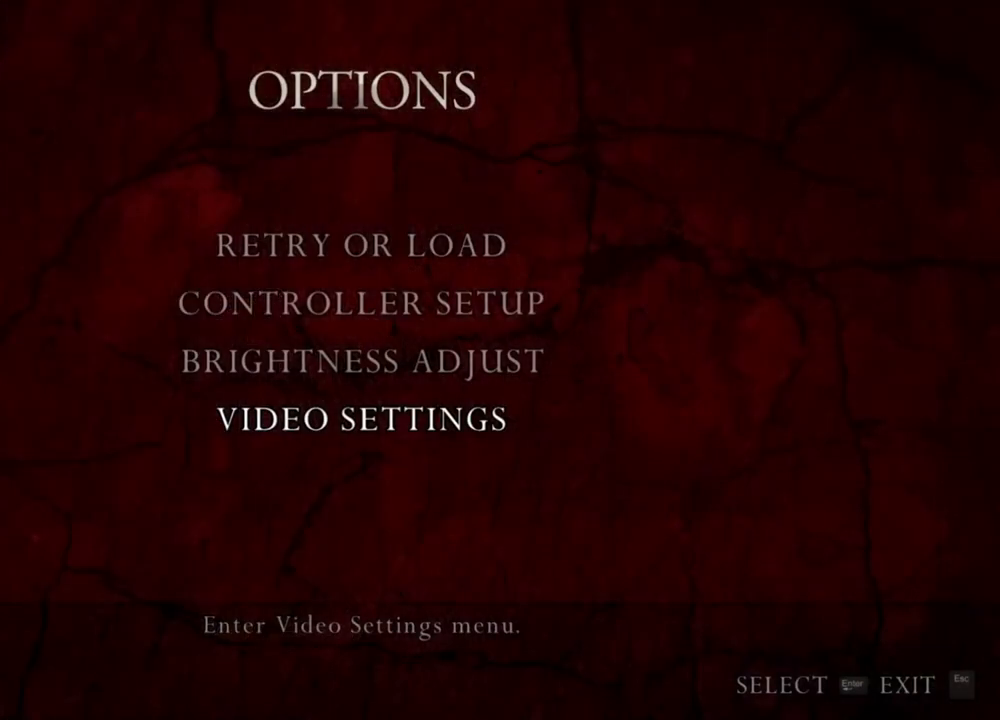
{"keys": [], "mouse": ["right"], "events": []}
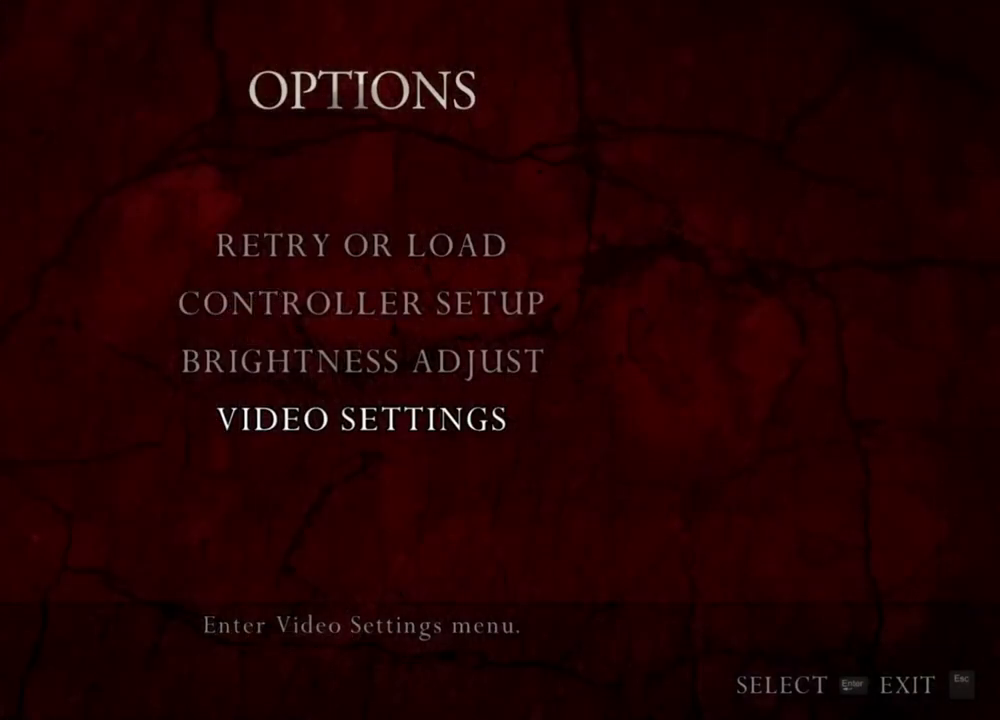
{"keys": [], "mouse": ["right"], "events": []}
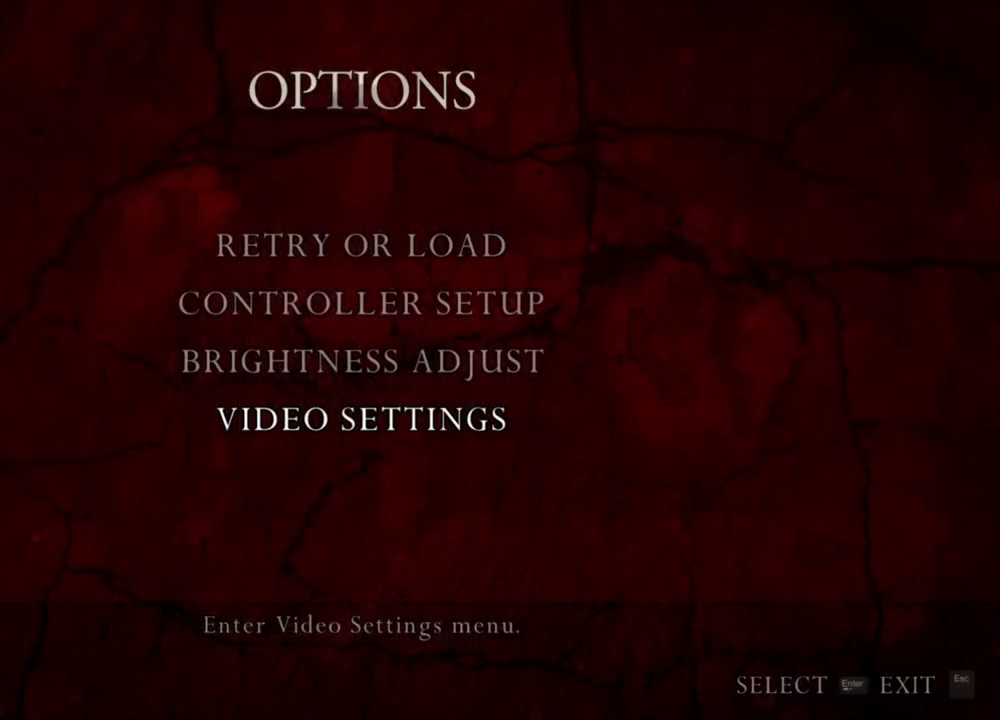
{"keys": [], "mouse": ["right"], "events": []}
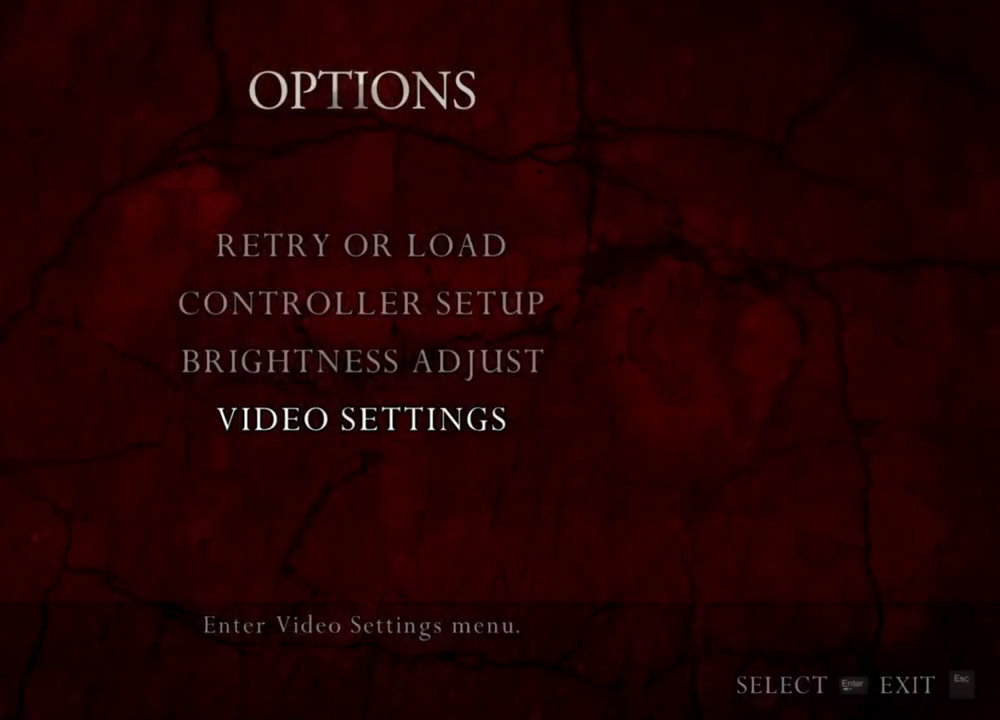
{"keys": [], "mouse": ["right"], "events": []}
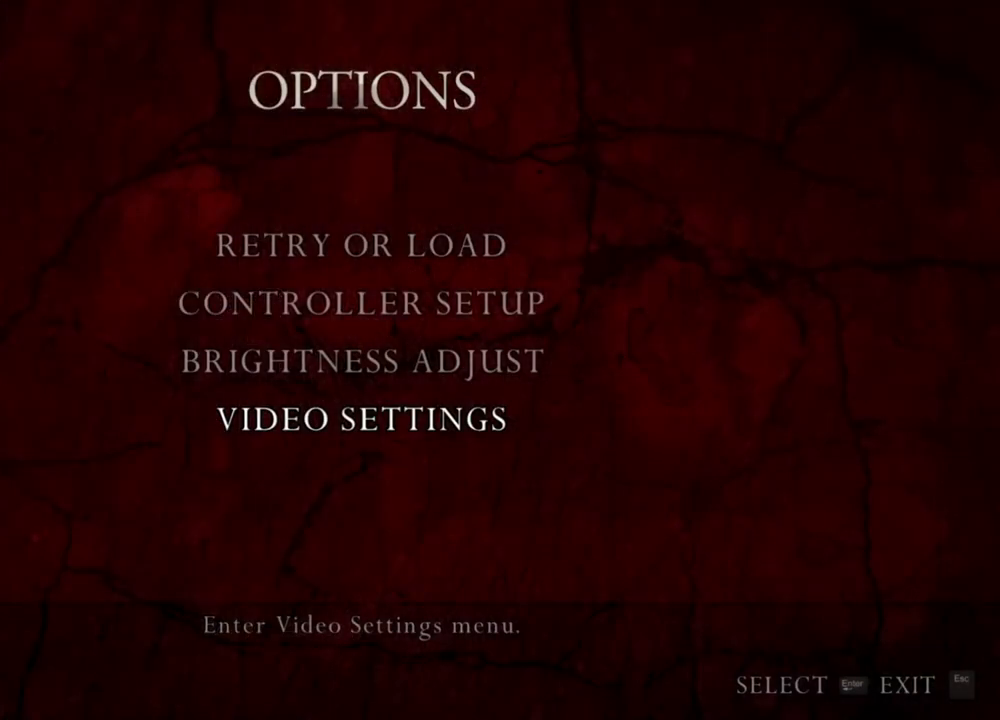
{"keys": [], "mouse": ["right"], "events": []}
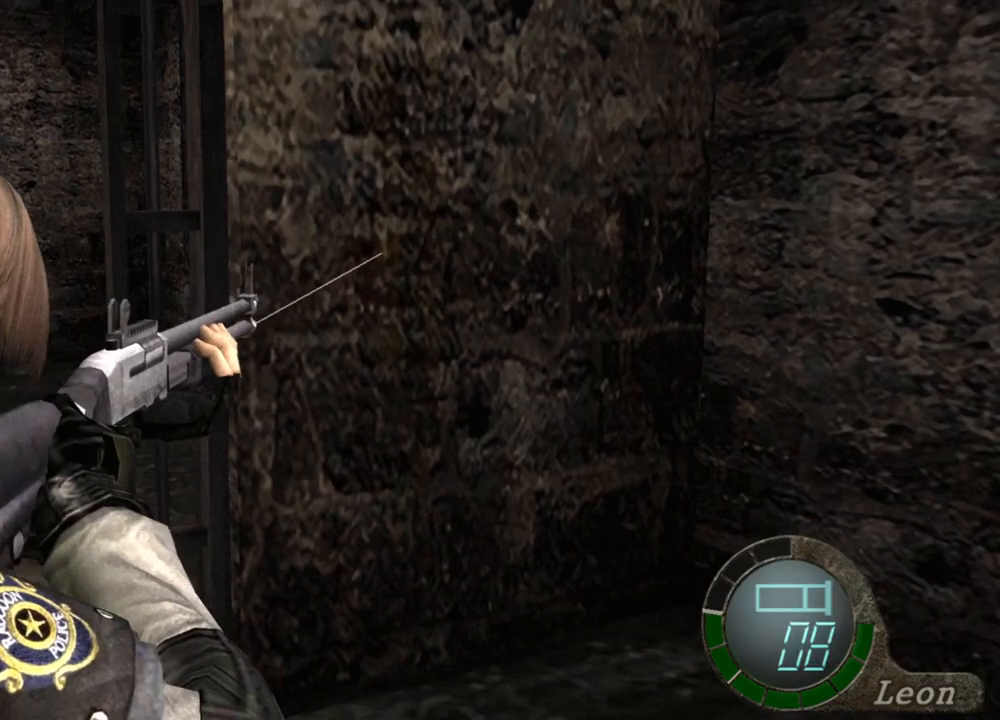
{"keys": [], "mouse": ["right"], "events": []}
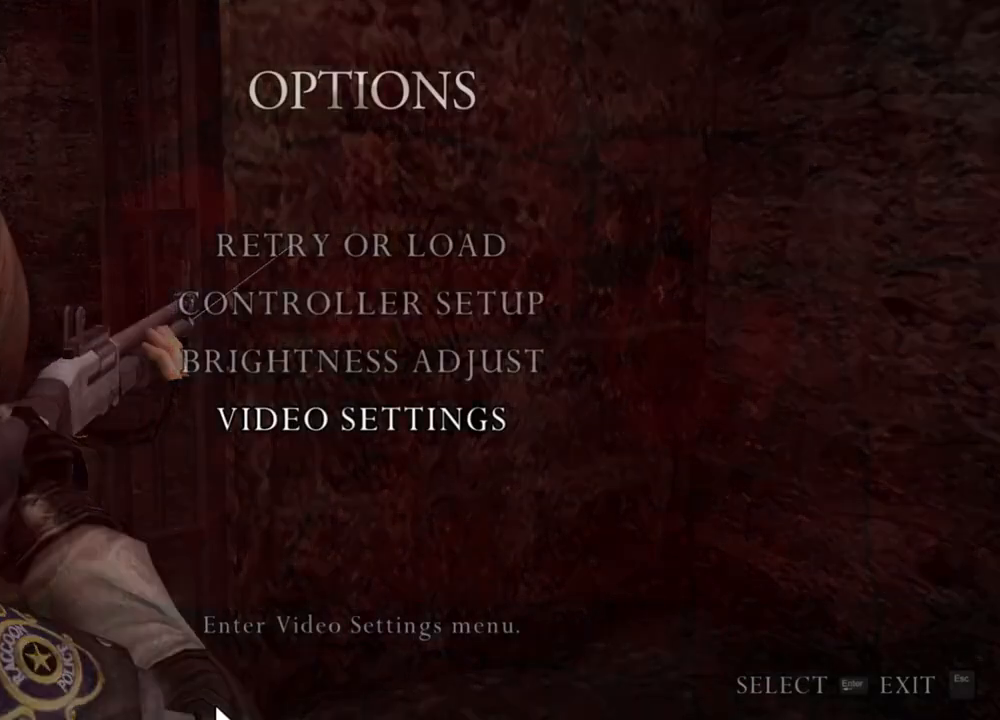
{"keys": [], "mouse": ["right"], "events": []}
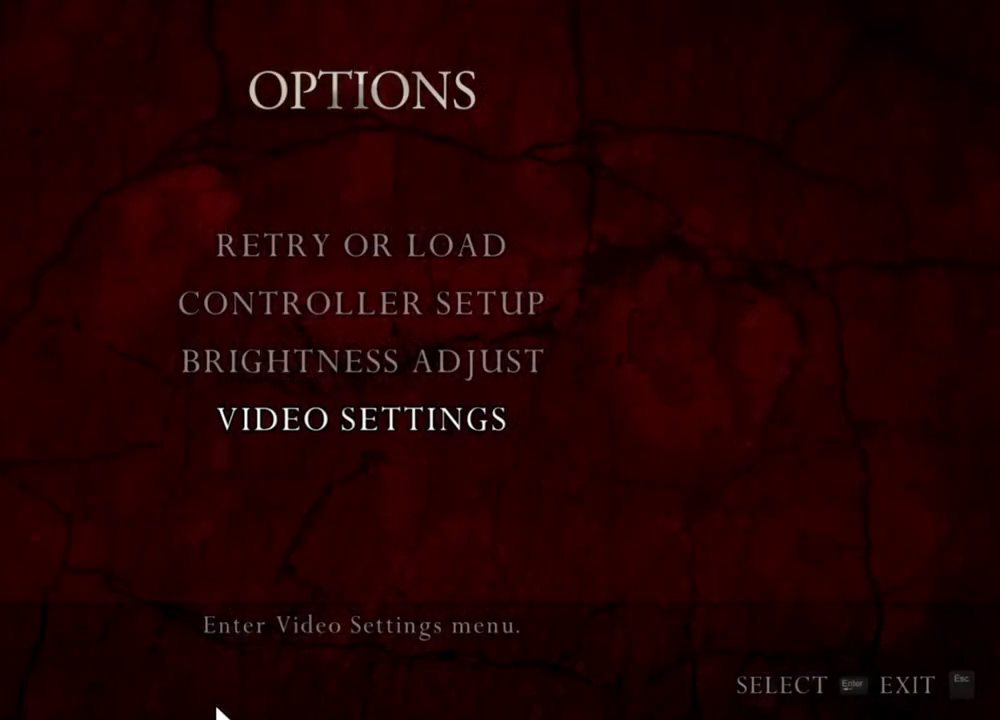
{"keys": [], "mouse": ["right"], "events": []}
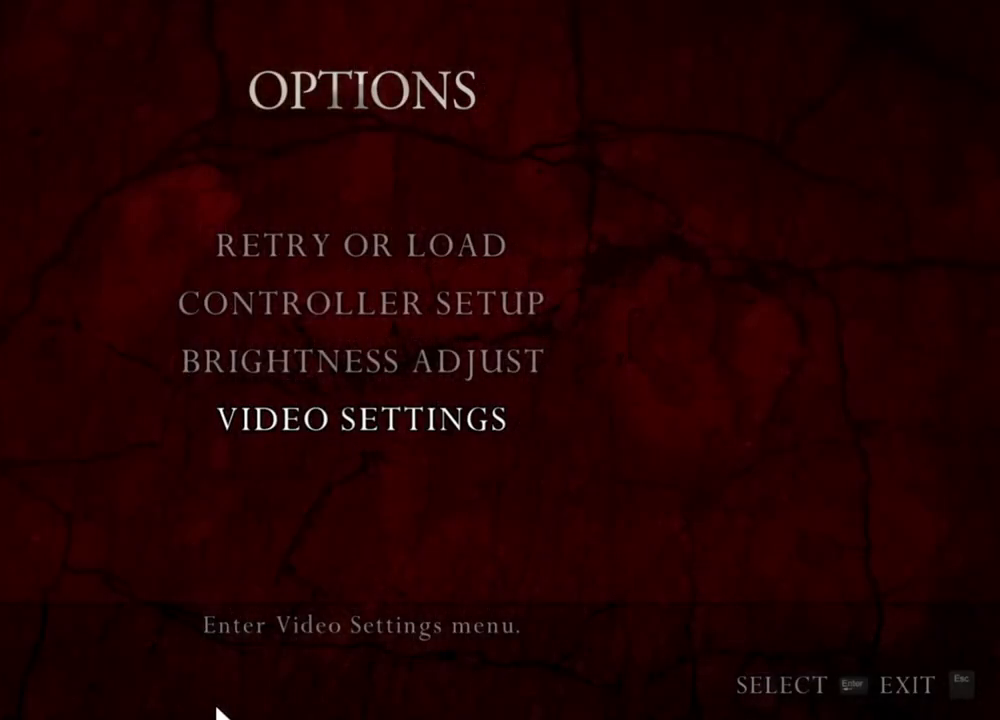
{"keys": [], "mouse": ["right"], "events": []}
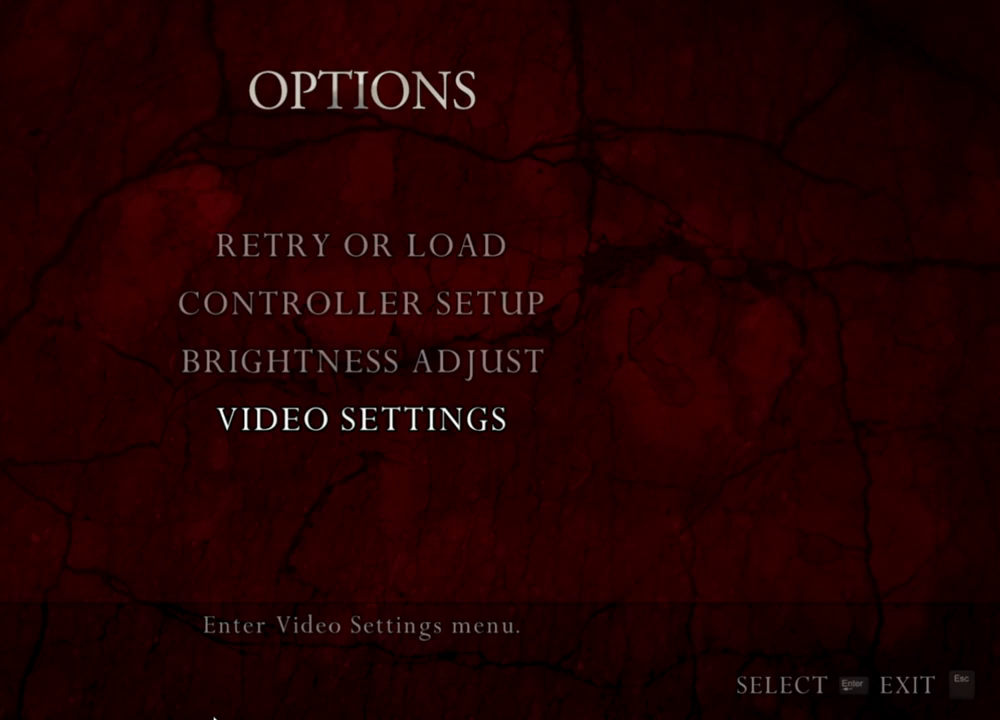
{"keys": [], "mouse": ["right"], "events": []}
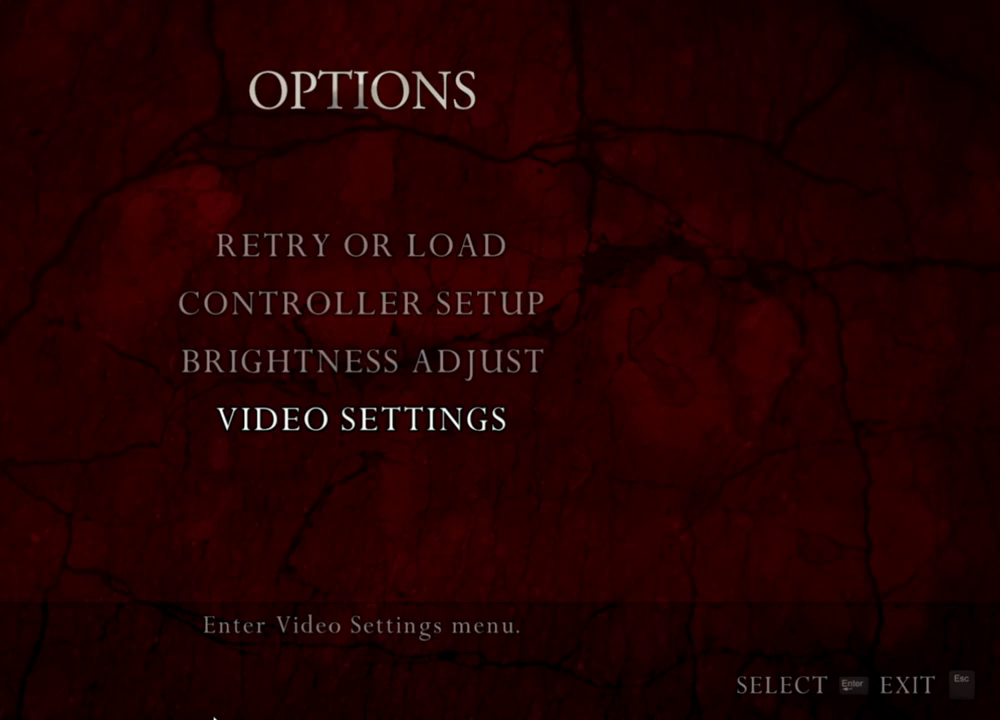
{"keys": [], "mouse": ["right"], "events": []}
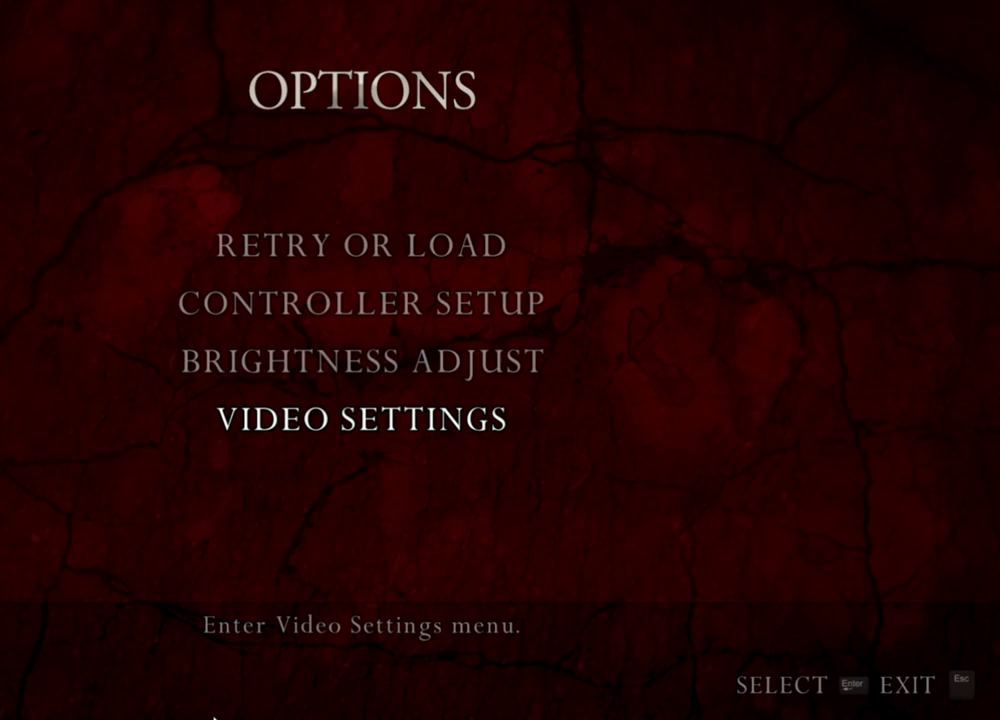
{"keys": [], "mouse": ["right"], "events": []}
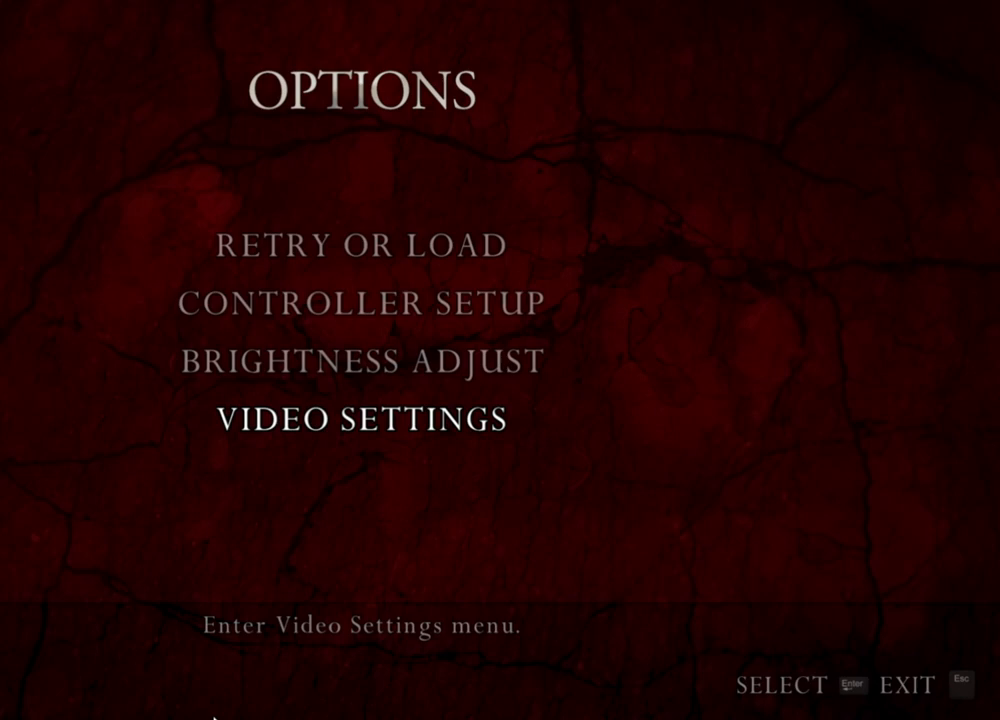
{"keys": [], "mouse": ["right"], "events": []}
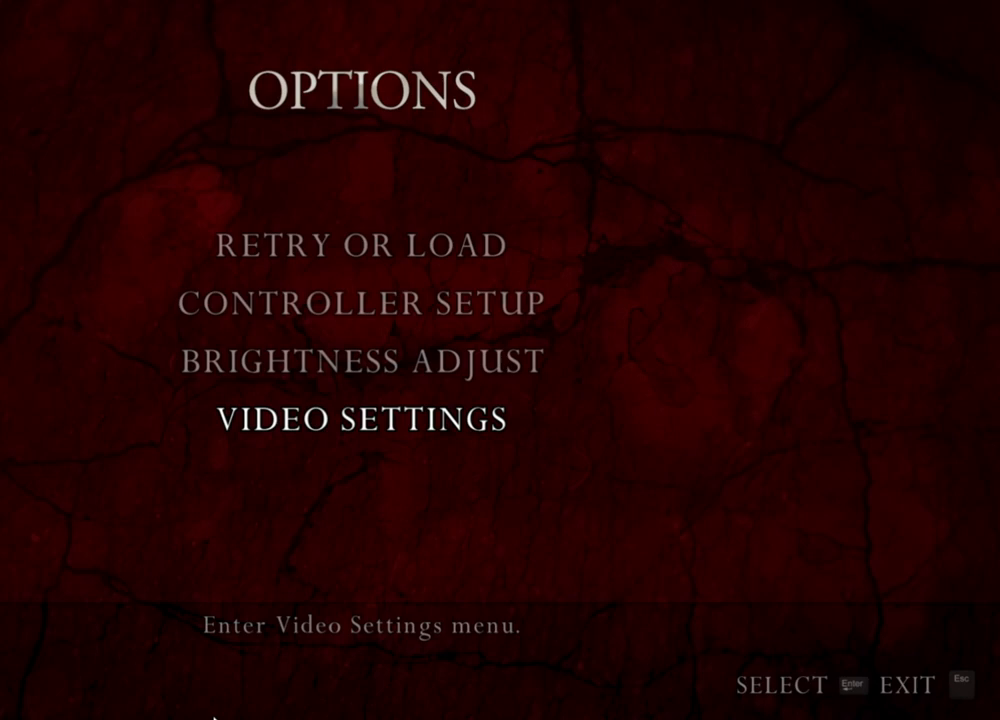
{"keys": [], "mouse": ["right"], "events": []}
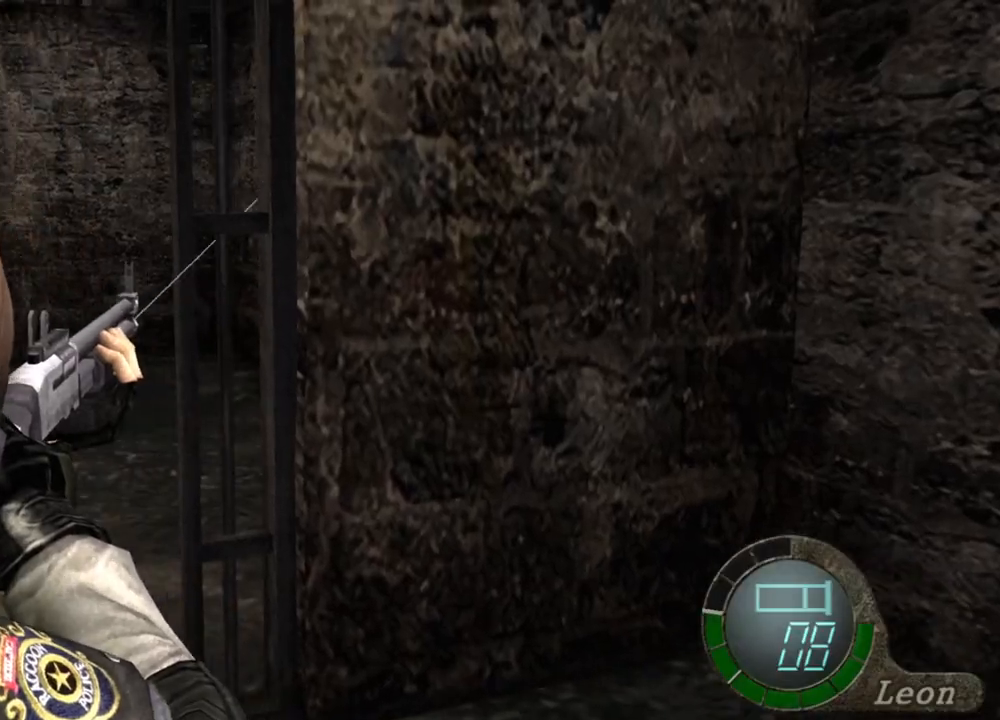
{"keys": [], "mouse": ["right"], "events": []}
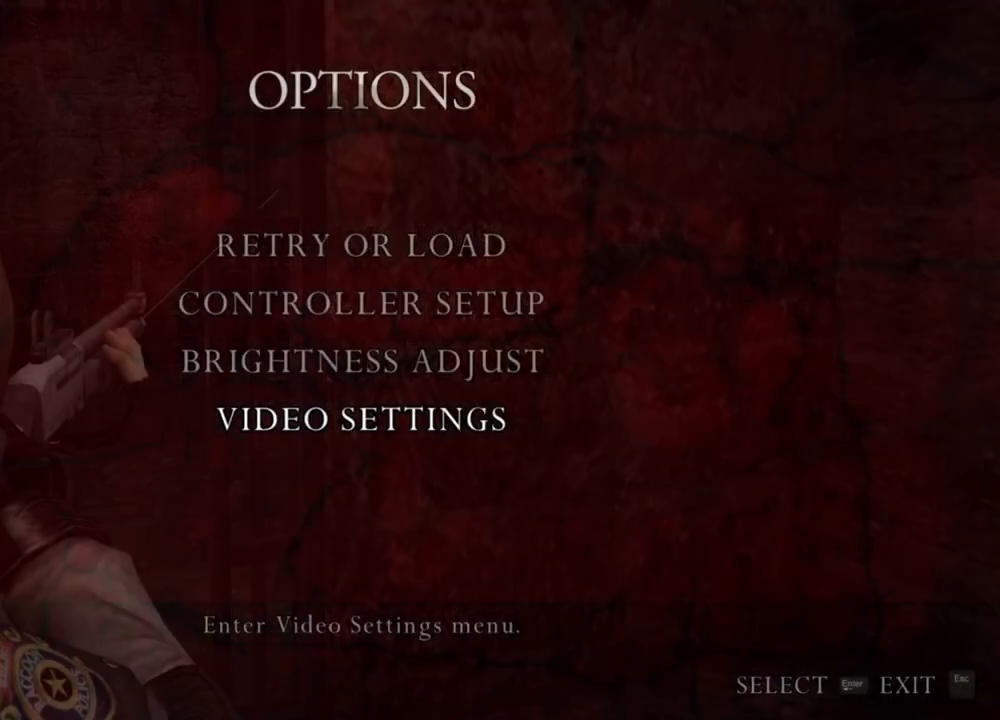
{"keys": [], "mouse": ["right"], "events": []}
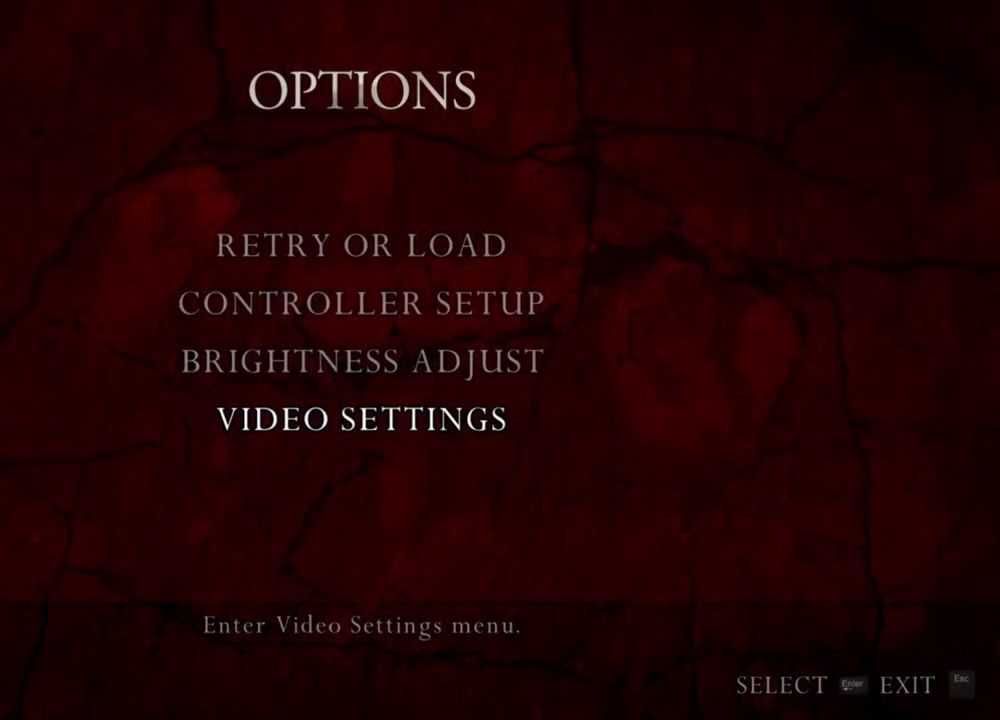
{"keys": [], "mouse": ["right"], "events": []}
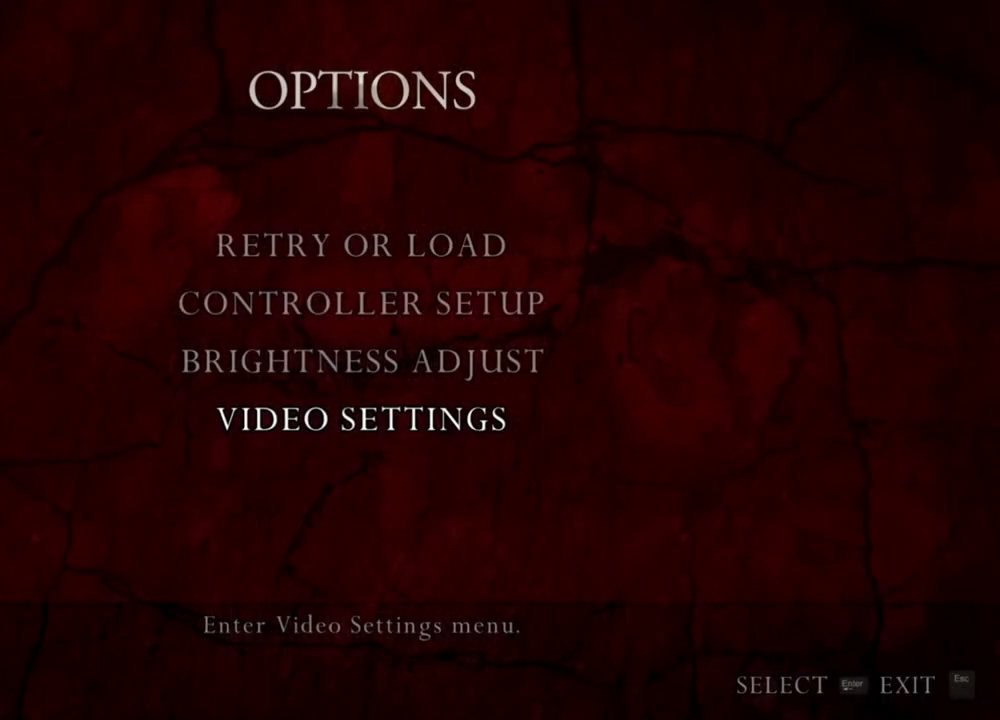
{"keys": [], "mouse": ["right"], "events": []}
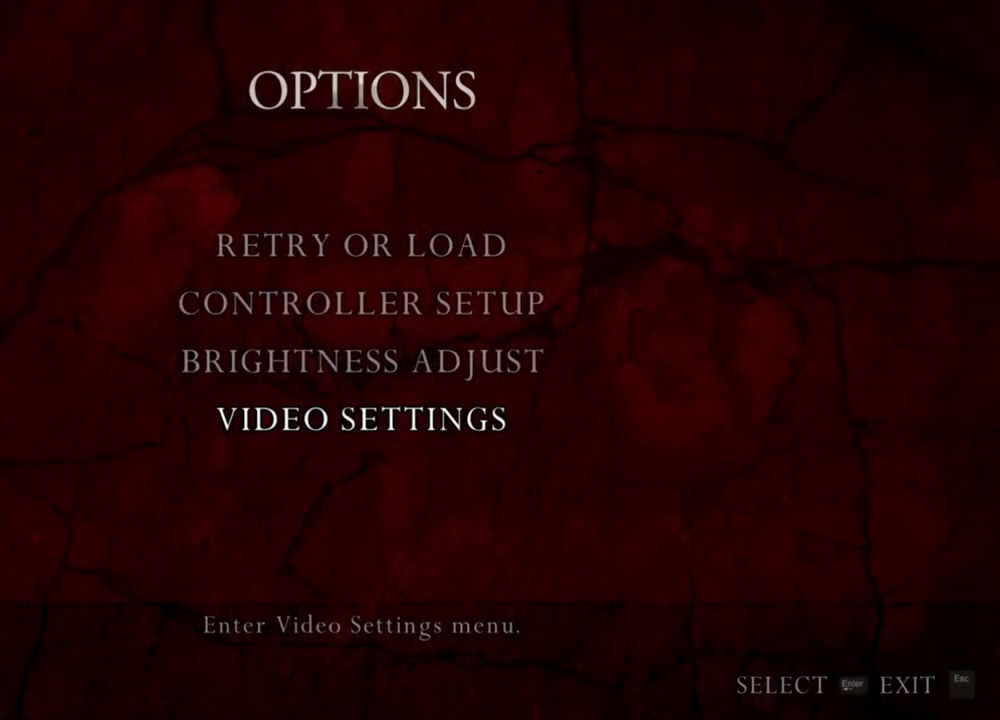
{"keys": [], "mouse": ["right"], "events": []}
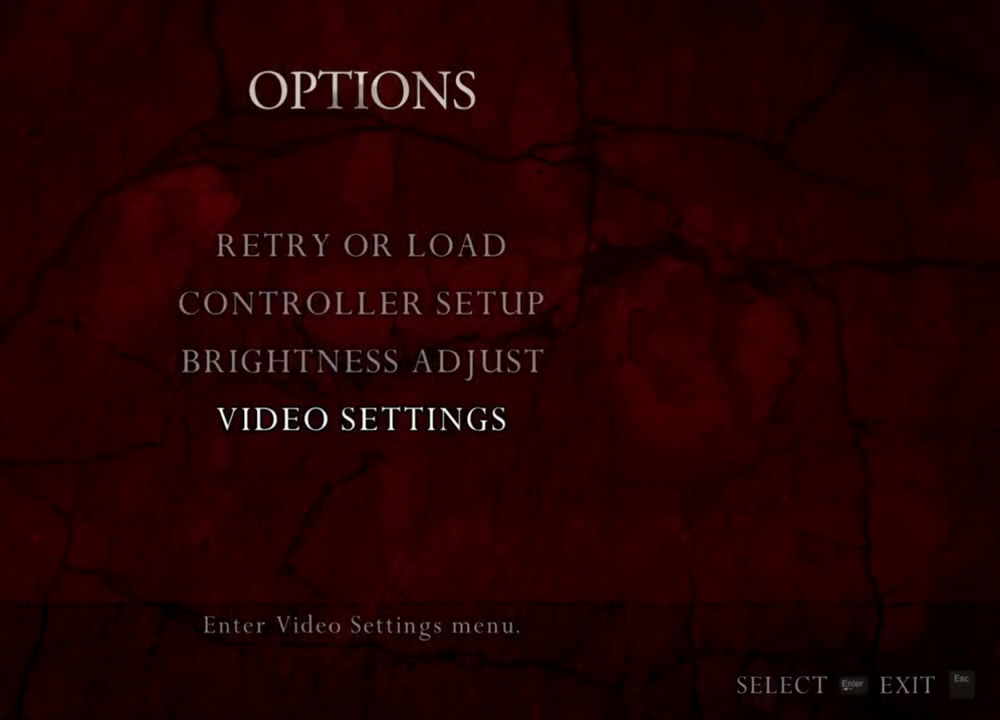
{"keys": [], "mouse": ["right"], "events": []}
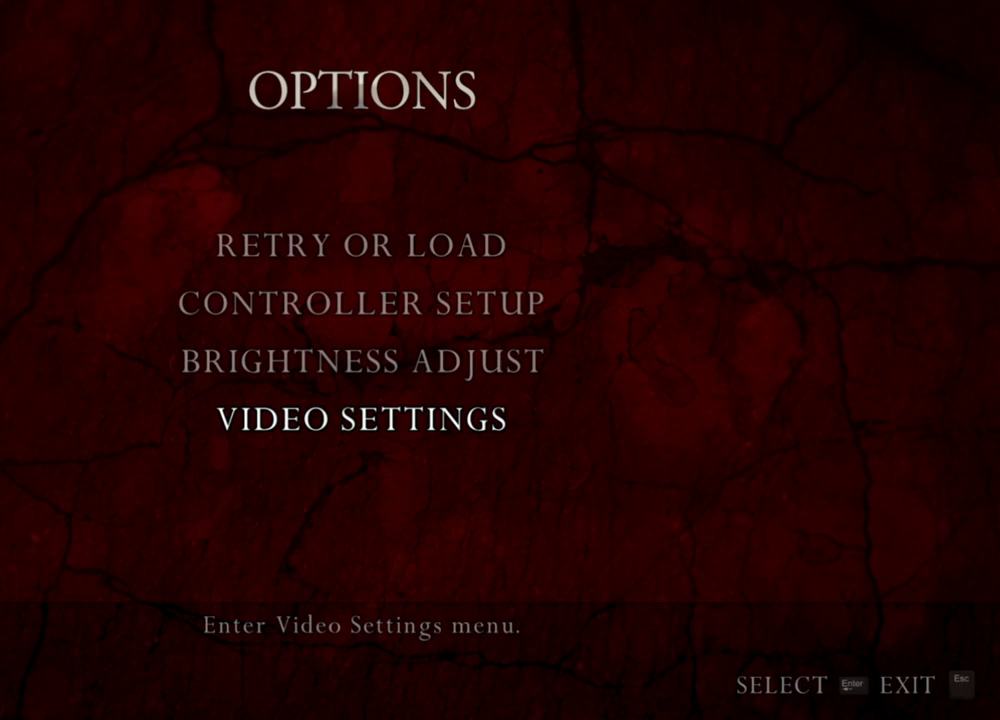
{"keys": [], "mouse": ["right"], "events": []}
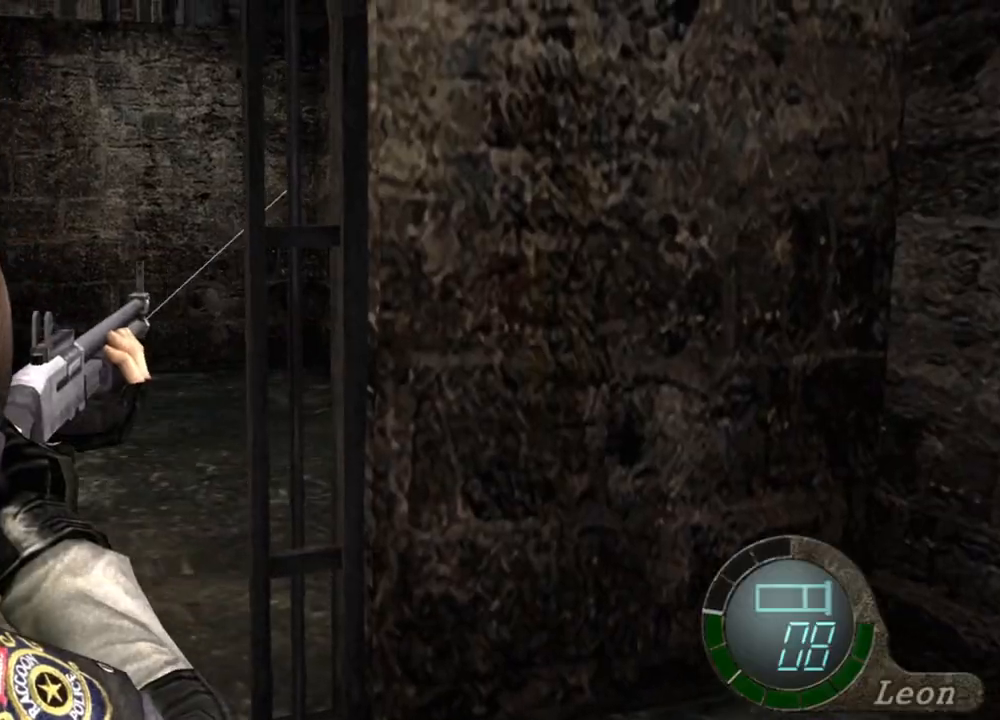
{"keys": [], "mouse": ["right"], "events": []}